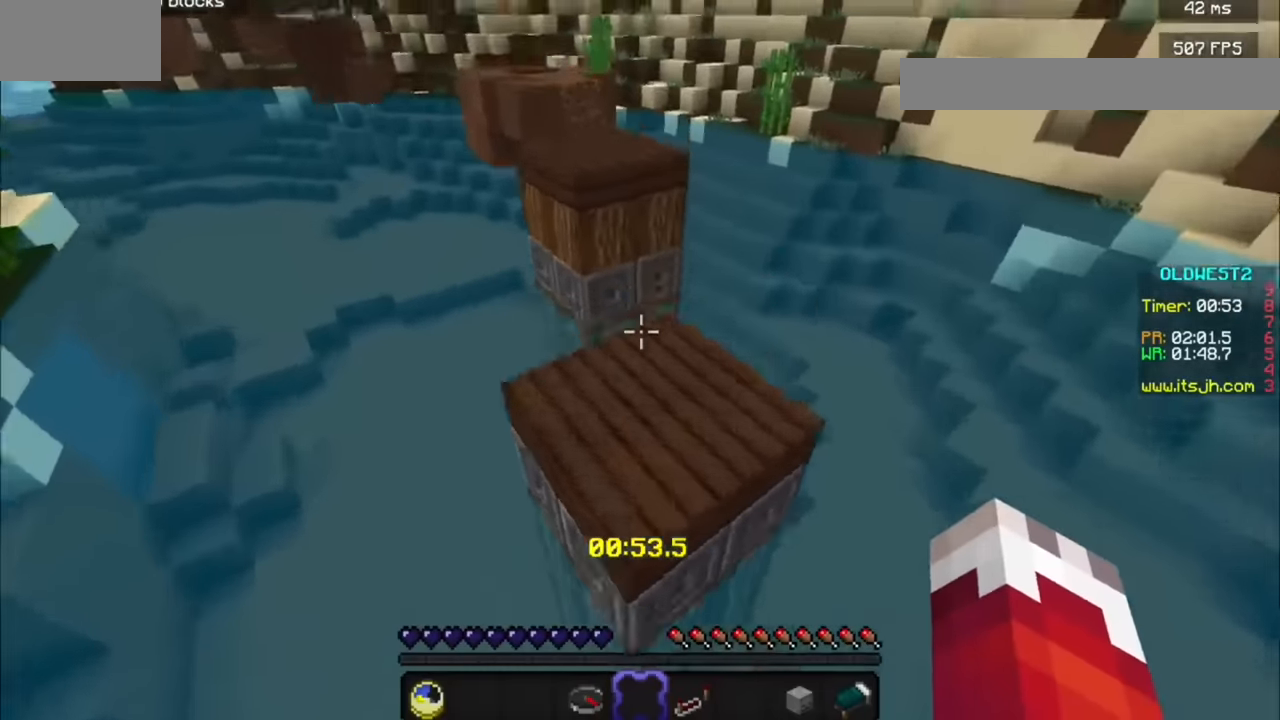
Gameplay with keyboard and mouse; each line is a JSON object with the keys and mouse buttons held at the frame after it. "events" lists presses ("down") and releases ("up") of "a", "d", "s", "mouse_left" and "mouse_right" between this image and that frame as [ms after this image, input, new state], when the widget could be followed in between. "mouse_left", "mouse_right" = the "left", "right" buttons of the "mouse" list. No other keys are recorded. Fast repeated clicks can show as one long hold. Mouse movement is not recorded.
{"keys": [], "mouse": [], "events": [[100, "d", "down"], [367, "d", "up"]]}
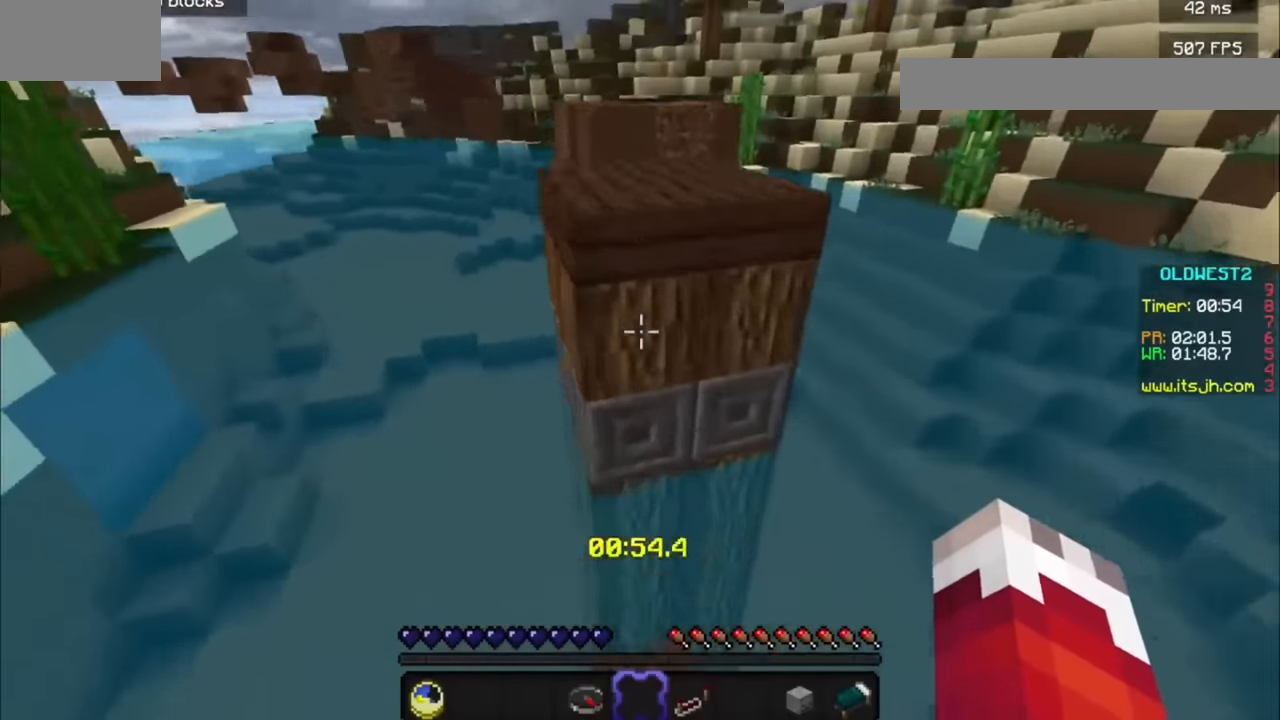
{"keys": ["d"], "mouse": [], "events": [[367, "d", "down"]]}
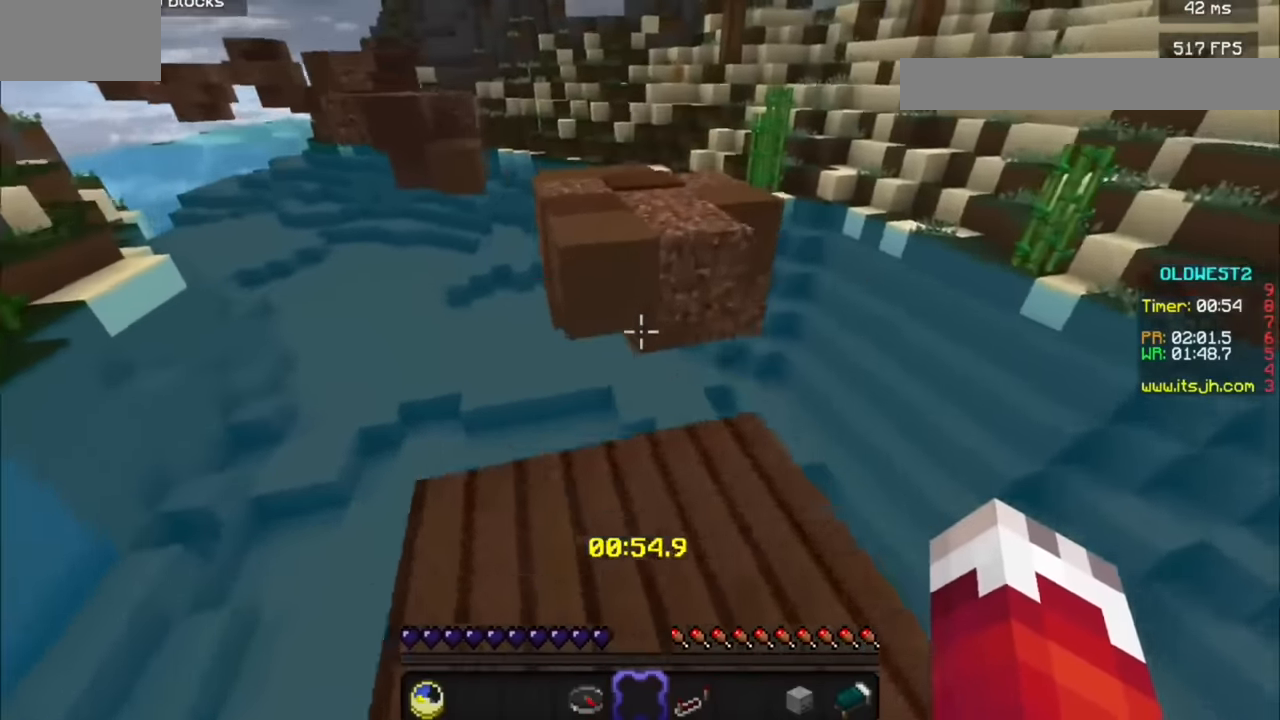
{"keys": ["d"], "mouse": [], "events": [[33, "d", "up"], [433, "d", "down"]]}
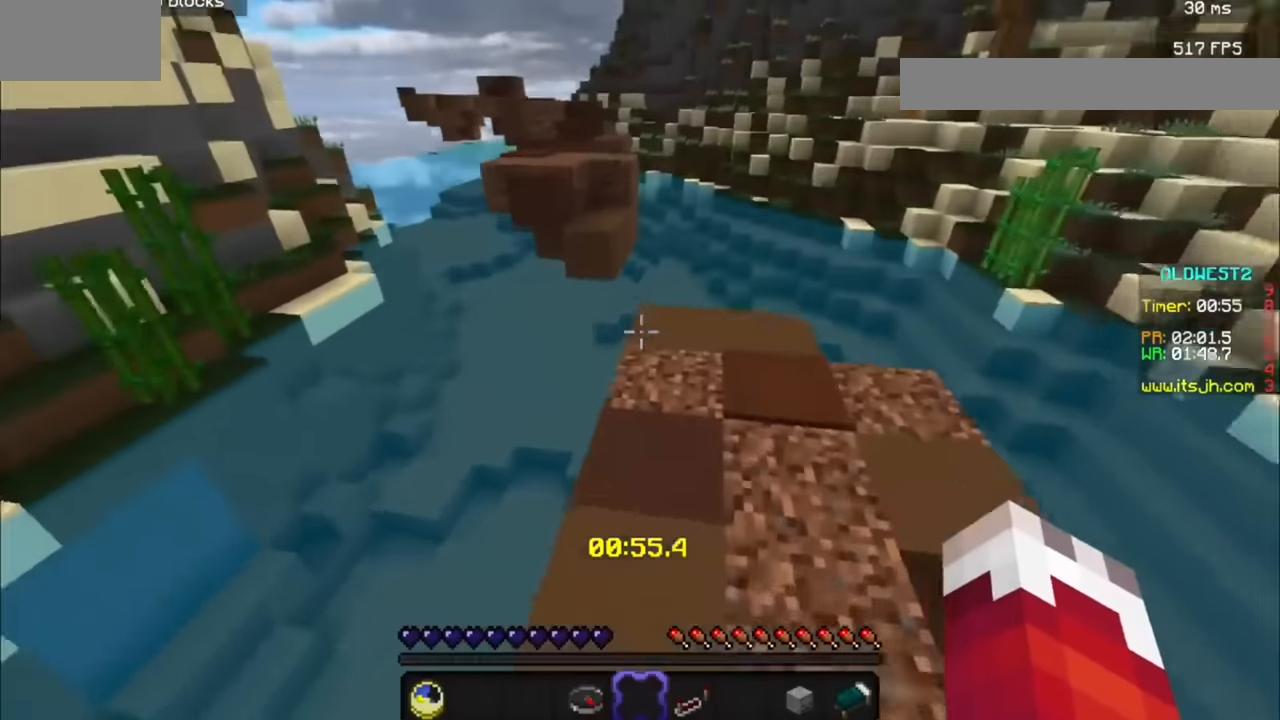
{"keys": [], "mouse": [], "events": [[67, "d", "up"]]}
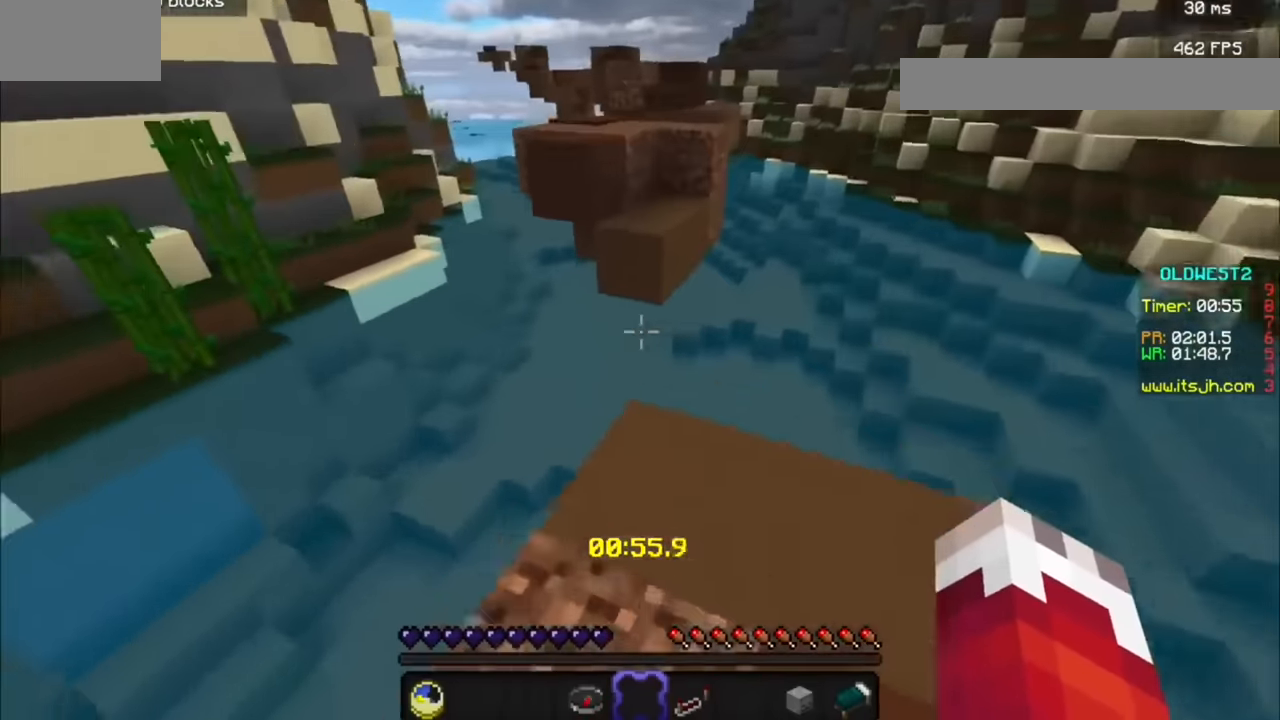
{"keys": [], "mouse": [], "events": []}
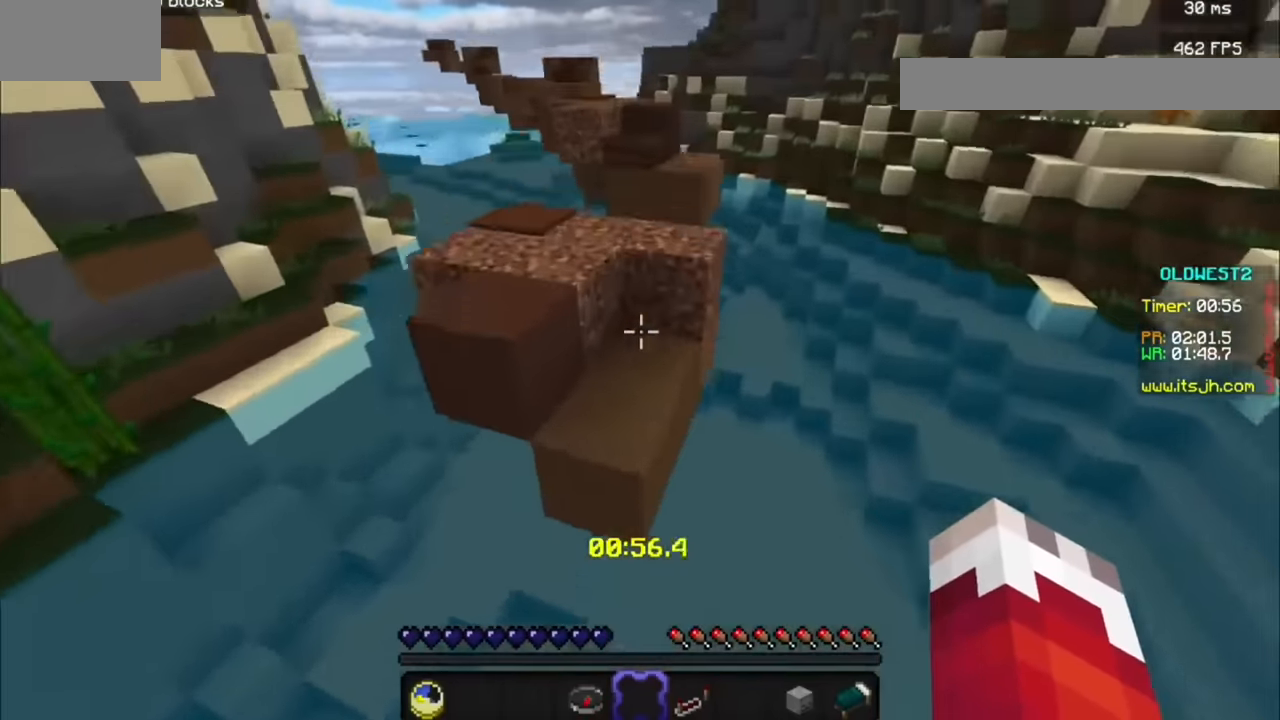
{"keys": [], "mouse": [], "events": []}
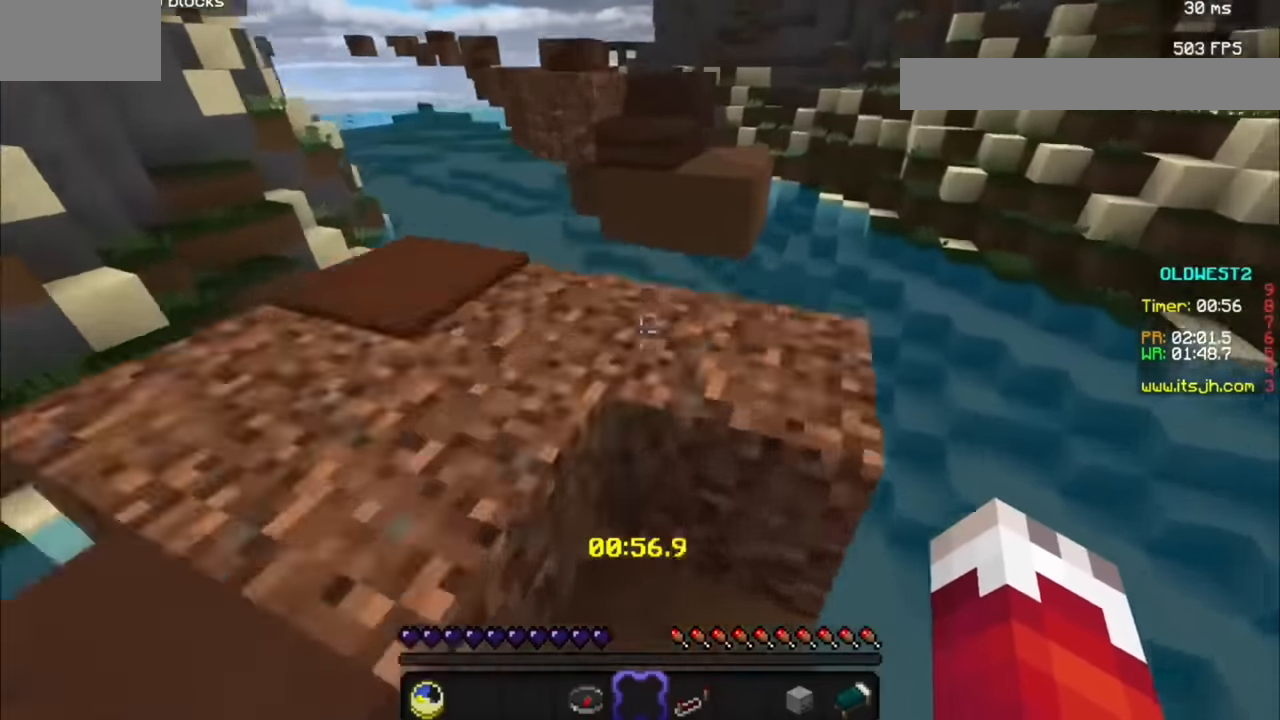
{"keys": [], "mouse": [], "events": [[33, "a", "down"], [200, "a", "up"]]}
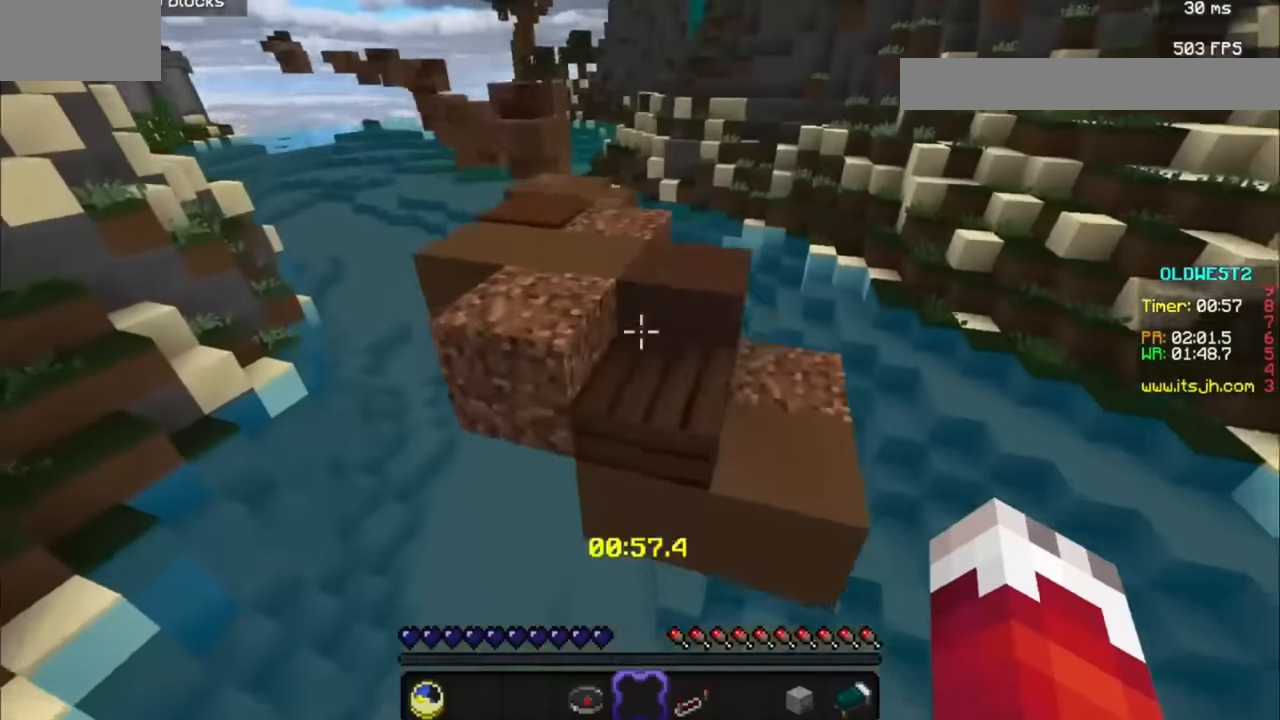
{"keys": ["a"], "mouse": [], "events": [[234, "d", "down"], [334, "d", "up"], [400, "a", "down"]]}
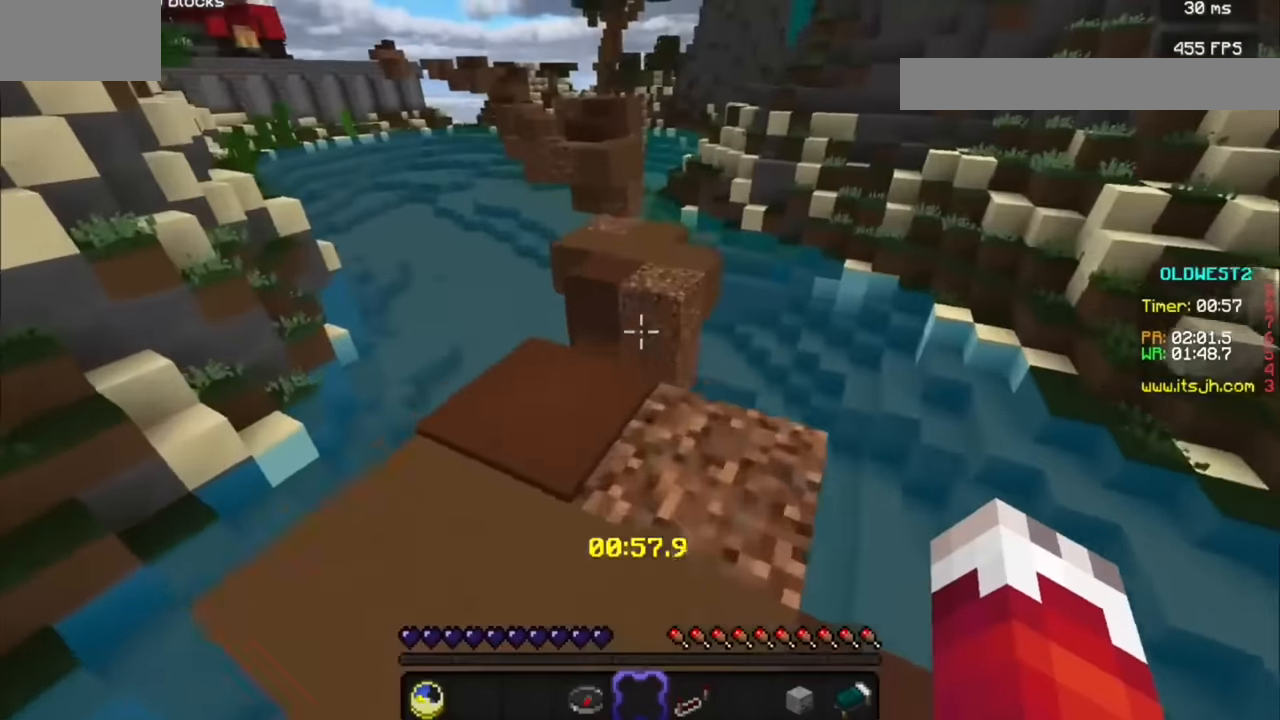
{"keys": [], "mouse": [], "events": [[167, "a", "up"]]}
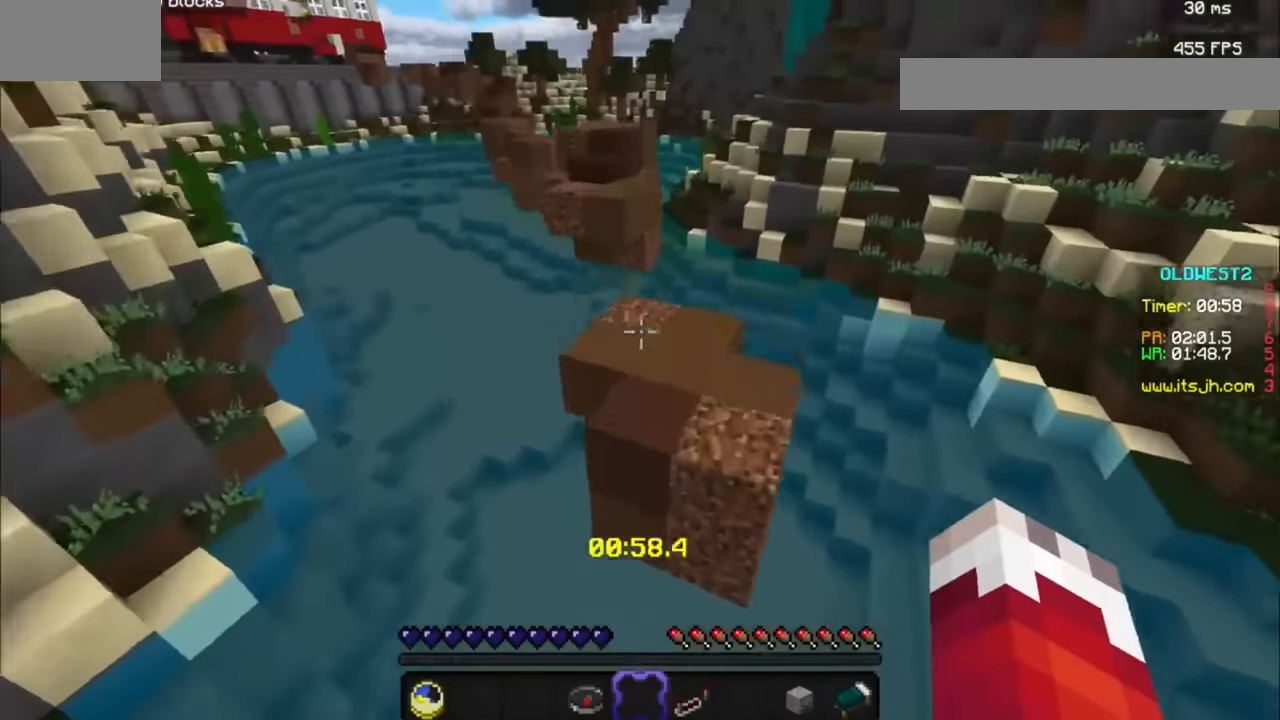
{"keys": [], "mouse": [], "events": [[167, "d", "down"], [300, "d", "up"]]}
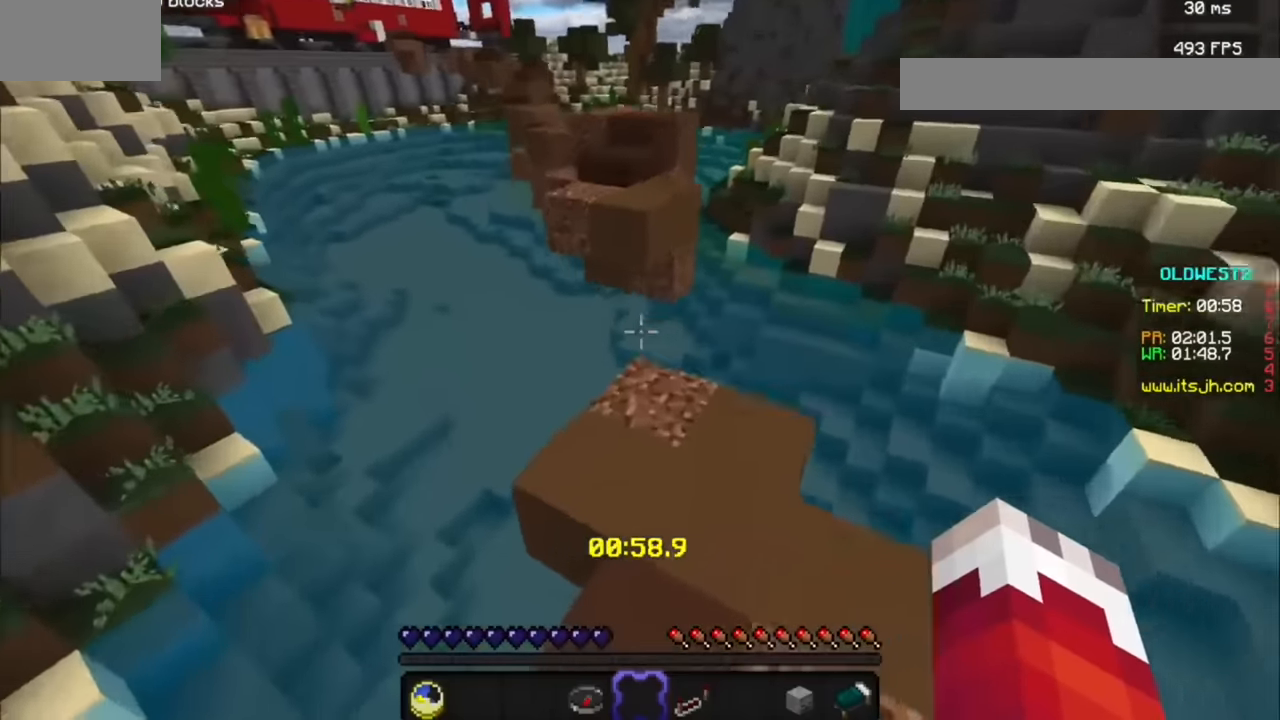
{"keys": [], "mouse": [], "events": []}
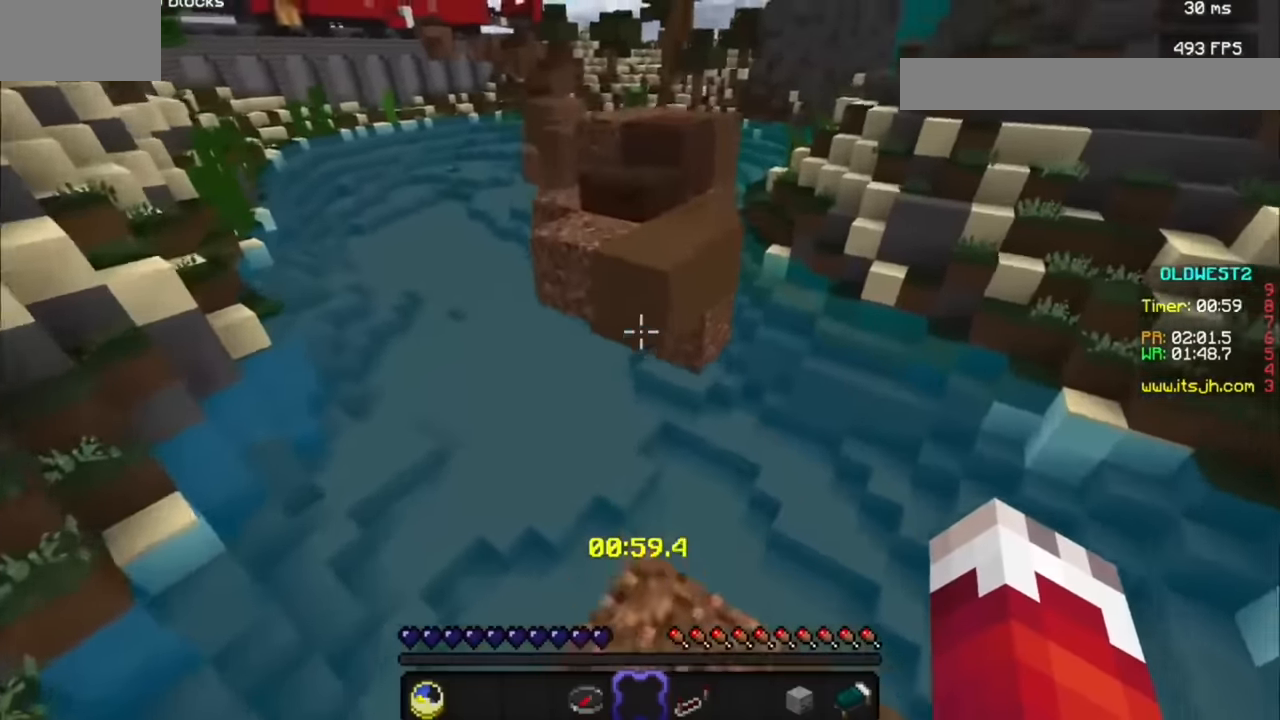
{"keys": [], "mouse": [], "events": []}
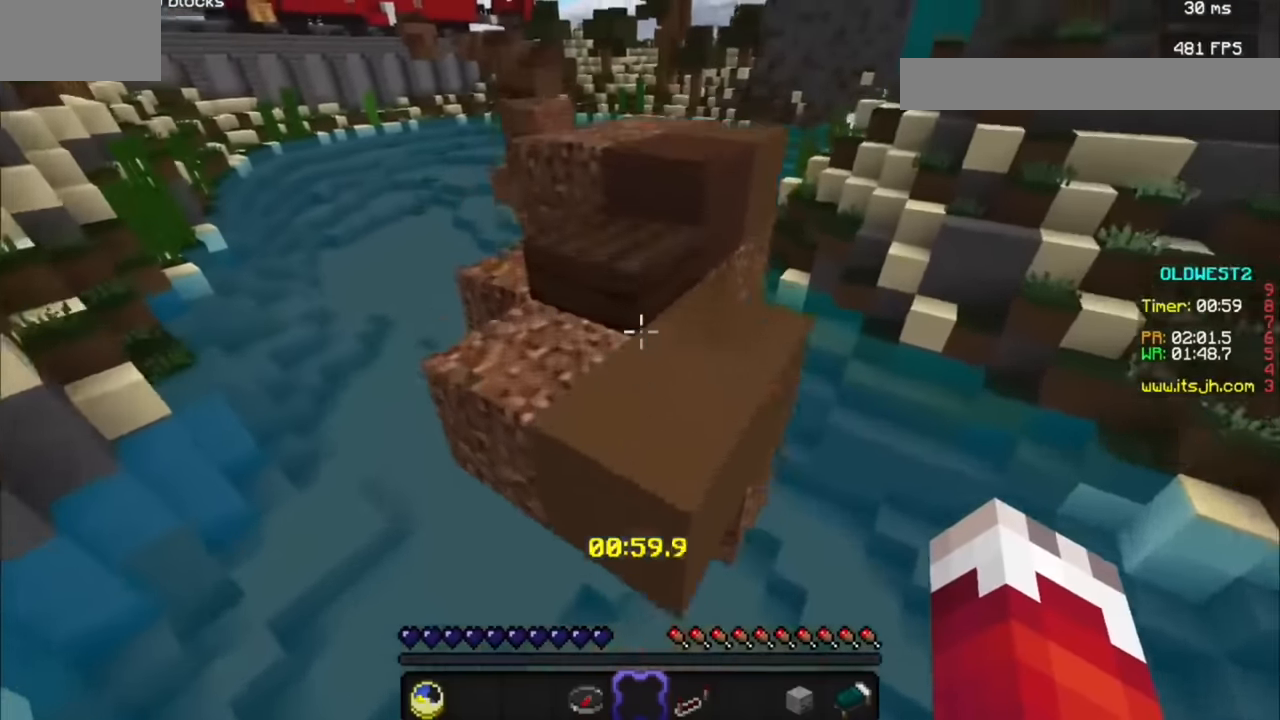
{"keys": [], "mouse": [], "events": []}
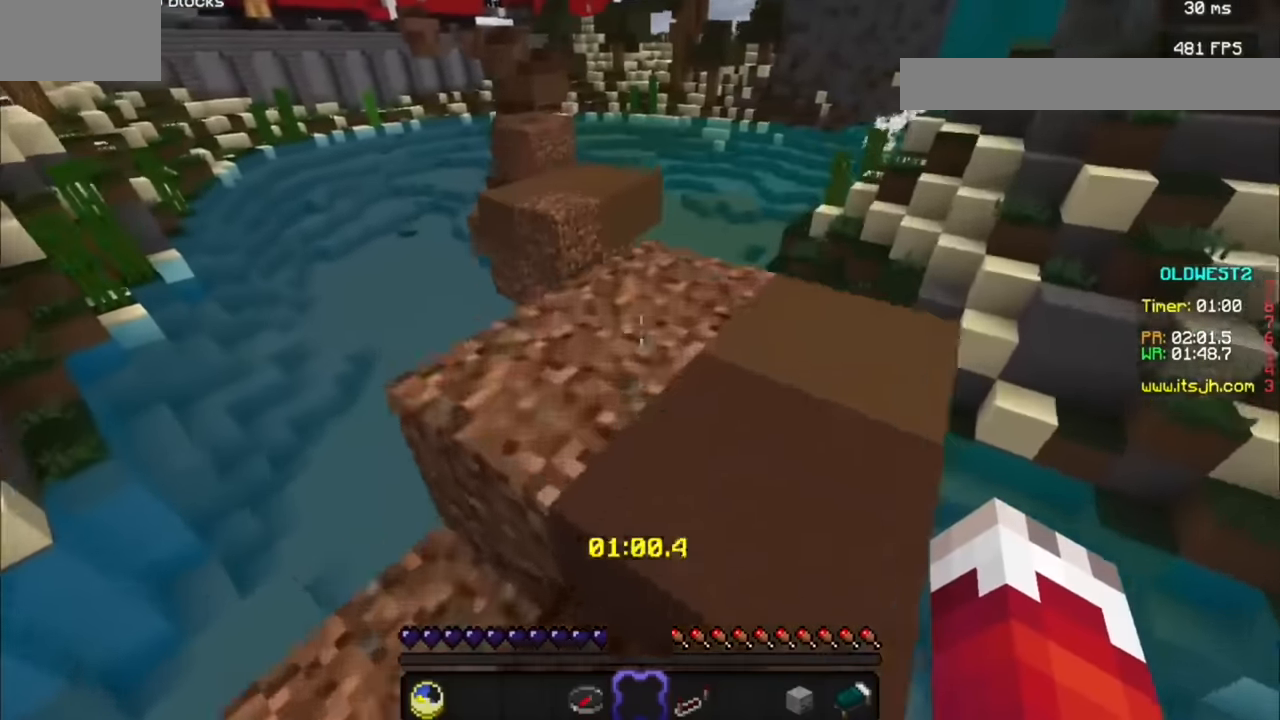
{"keys": [], "mouse": [], "events": [[134, "d", "down"], [234, "d", "up"]]}
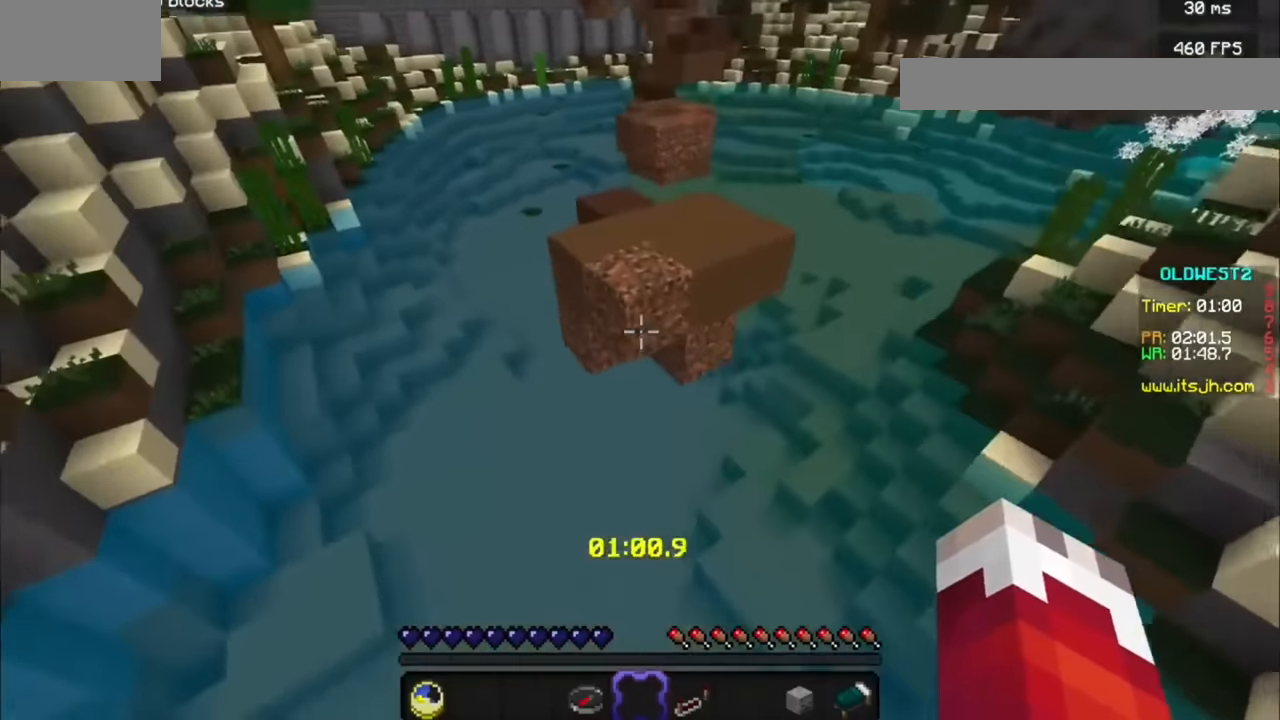
{"keys": [], "mouse": [], "events": []}
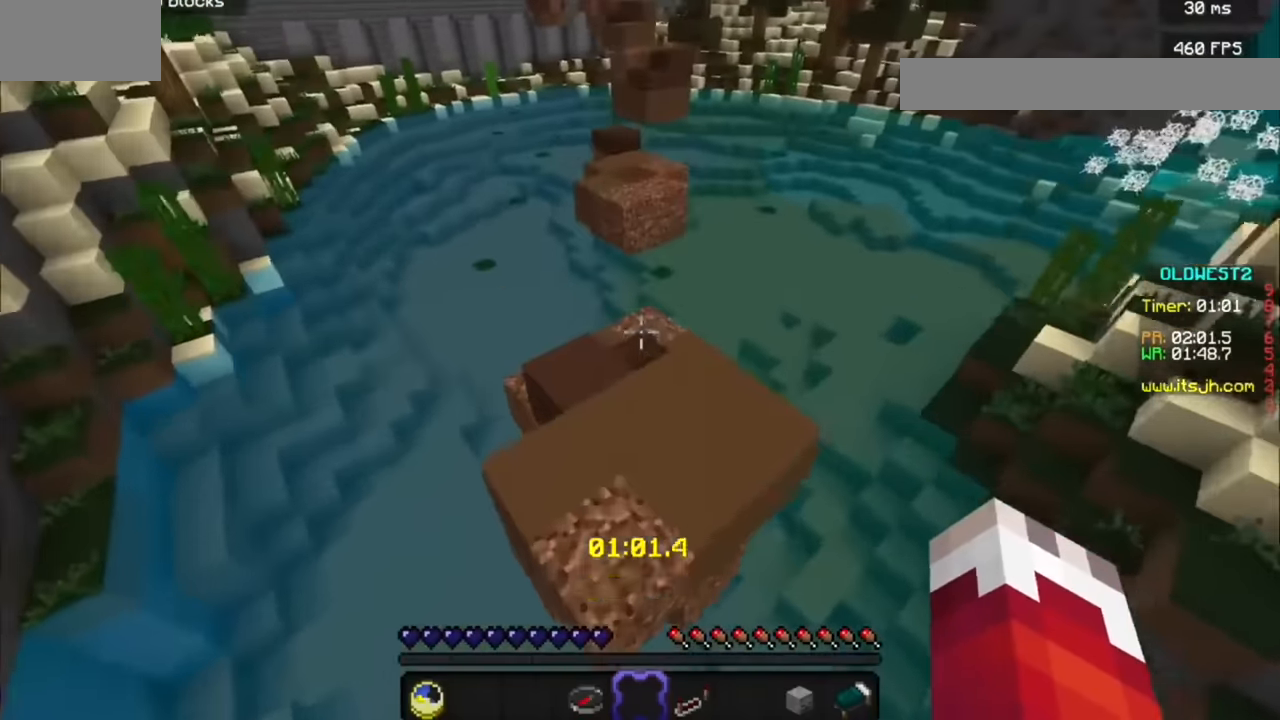
{"keys": [], "mouse": [], "events": []}
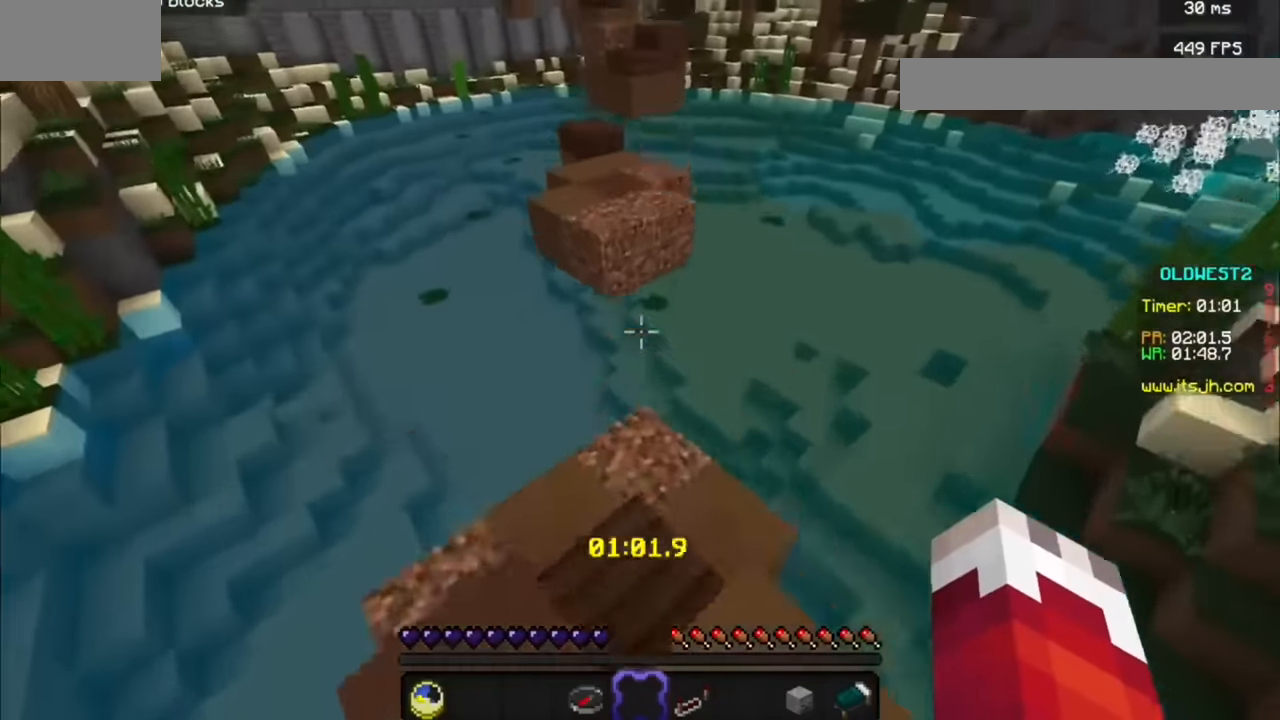
{"keys": [], "mouse": [], "events": []}
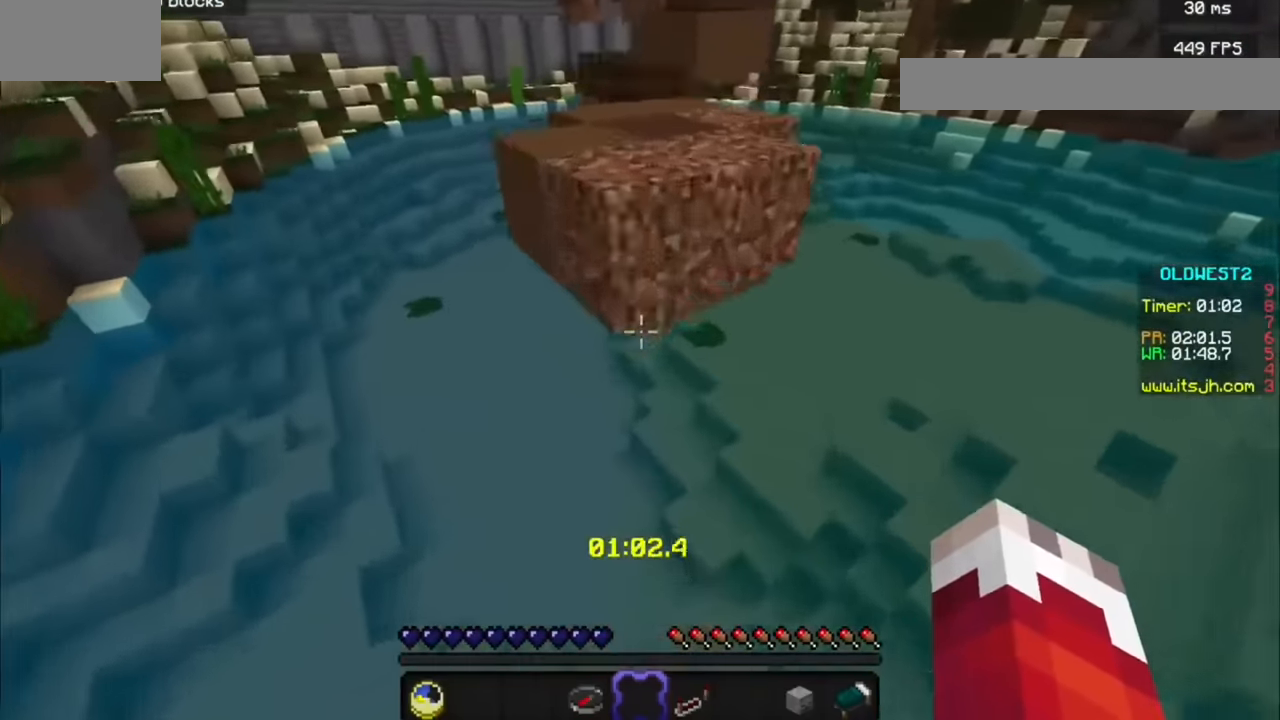
{"keys": ["a"], "mouse": [], "events": [[434, "a", "down"]]}
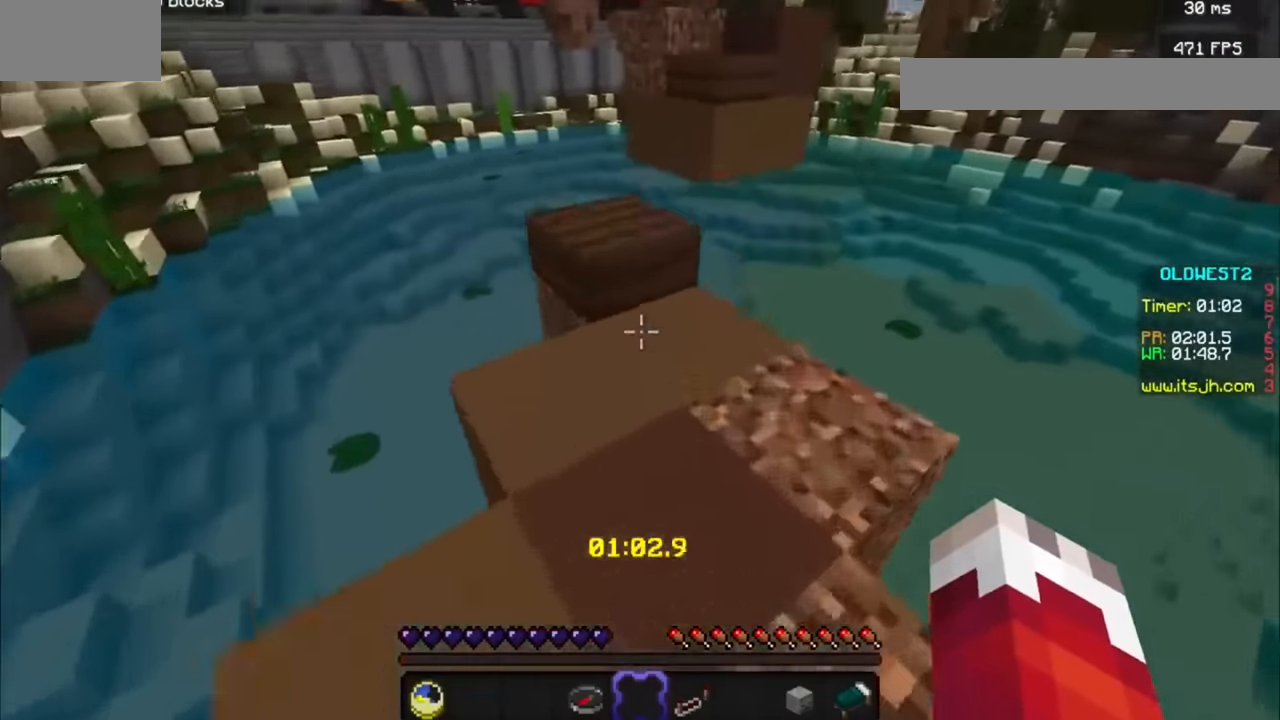
{"keys": [], "mouse": [], "events": [[34, "a", "up"]]}
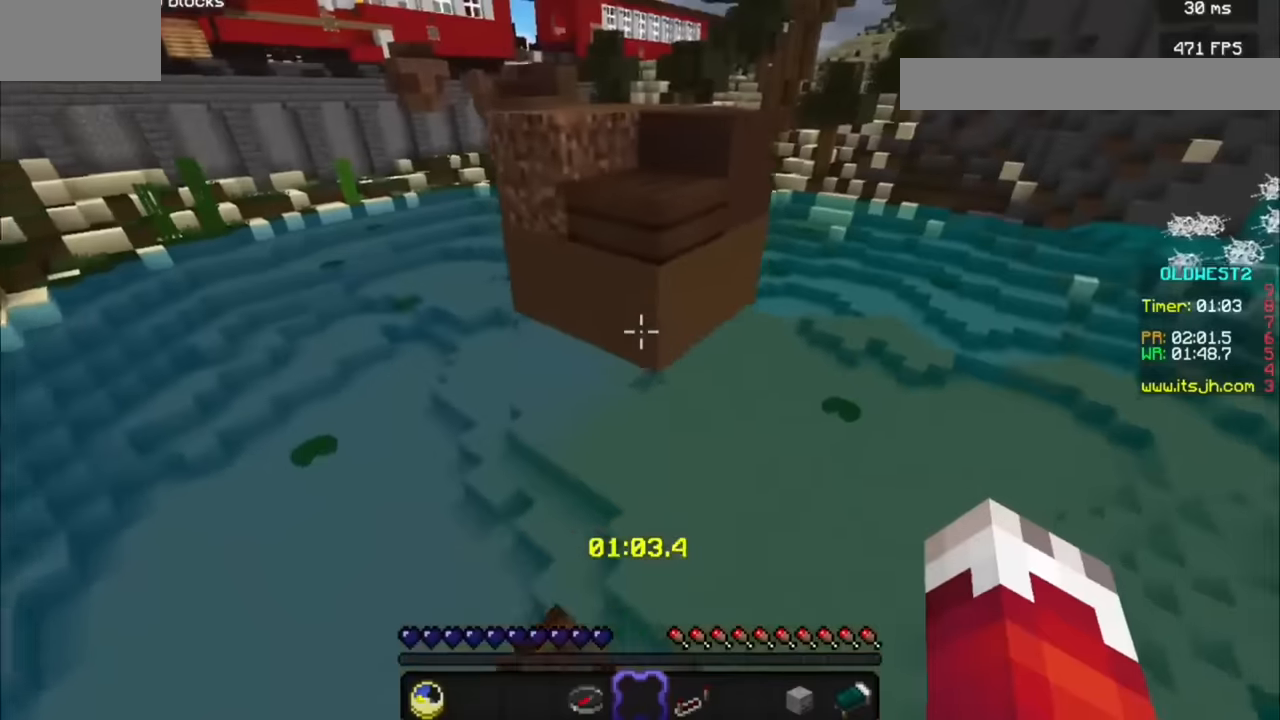
{"keys": [], "mouse": [], "events": []}
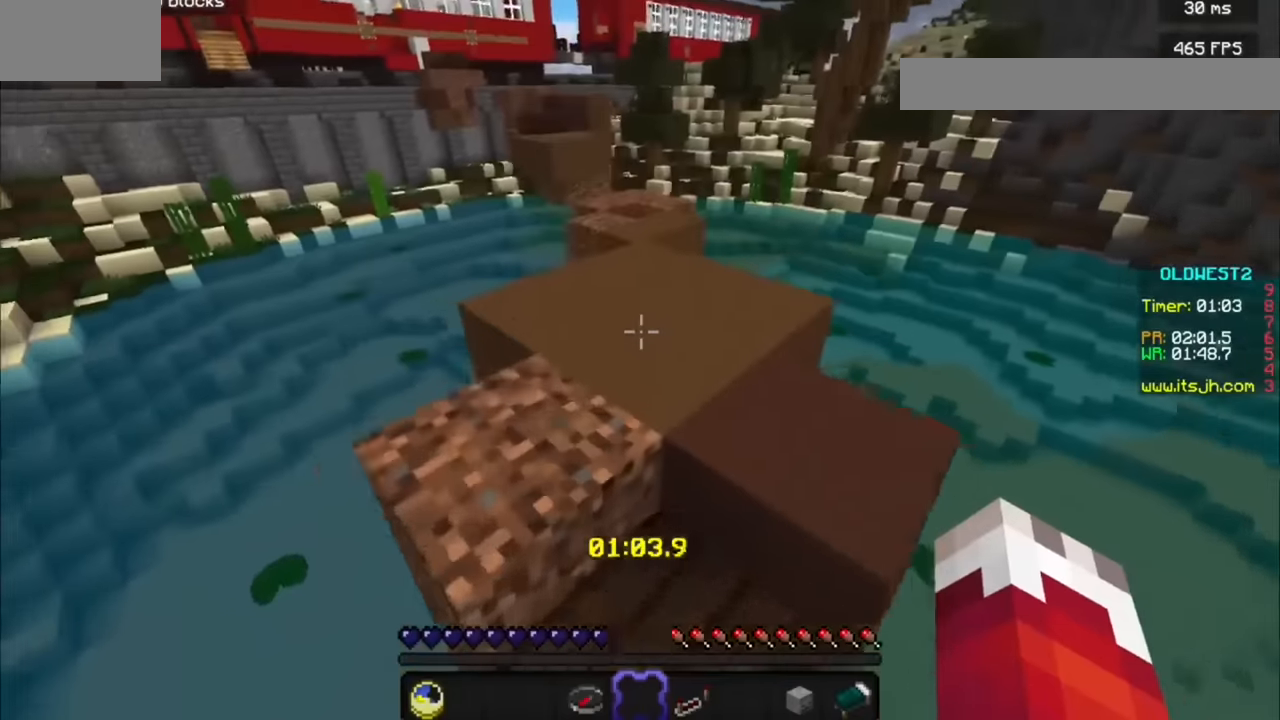
{"keys": [], "mouse": [], "events": []}
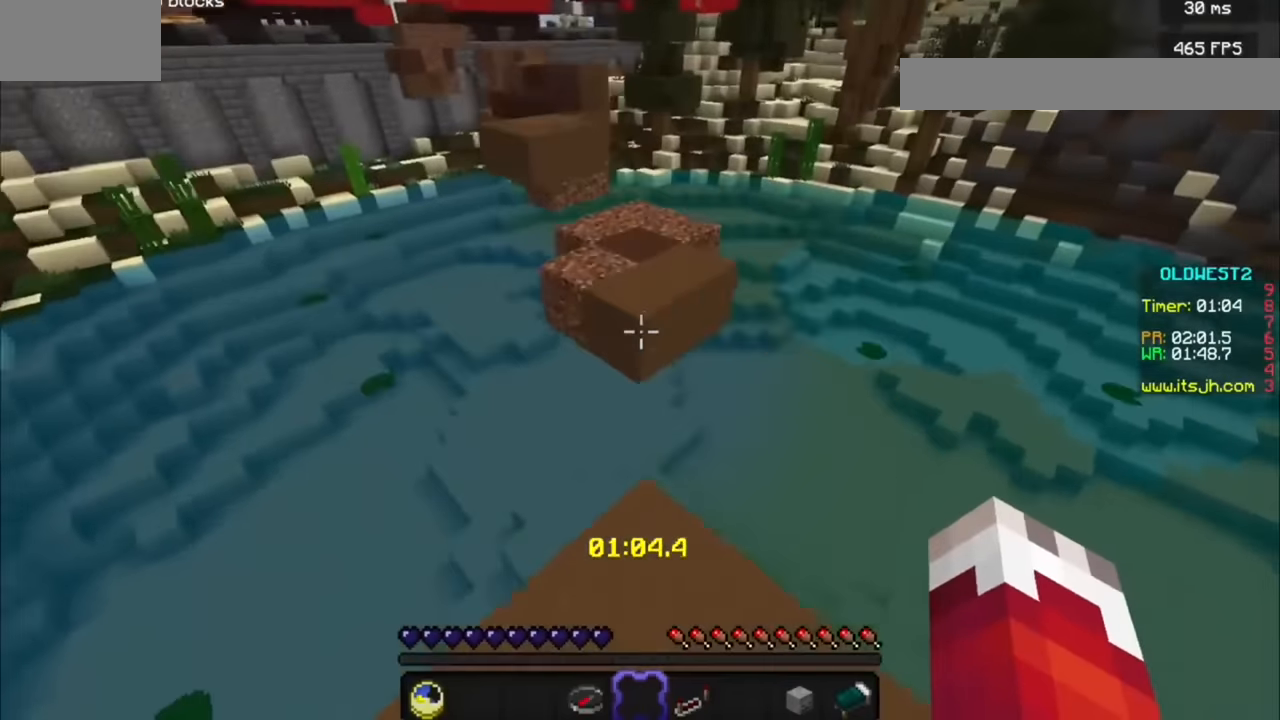
{"keys": [], "mouse": [], "events": []}
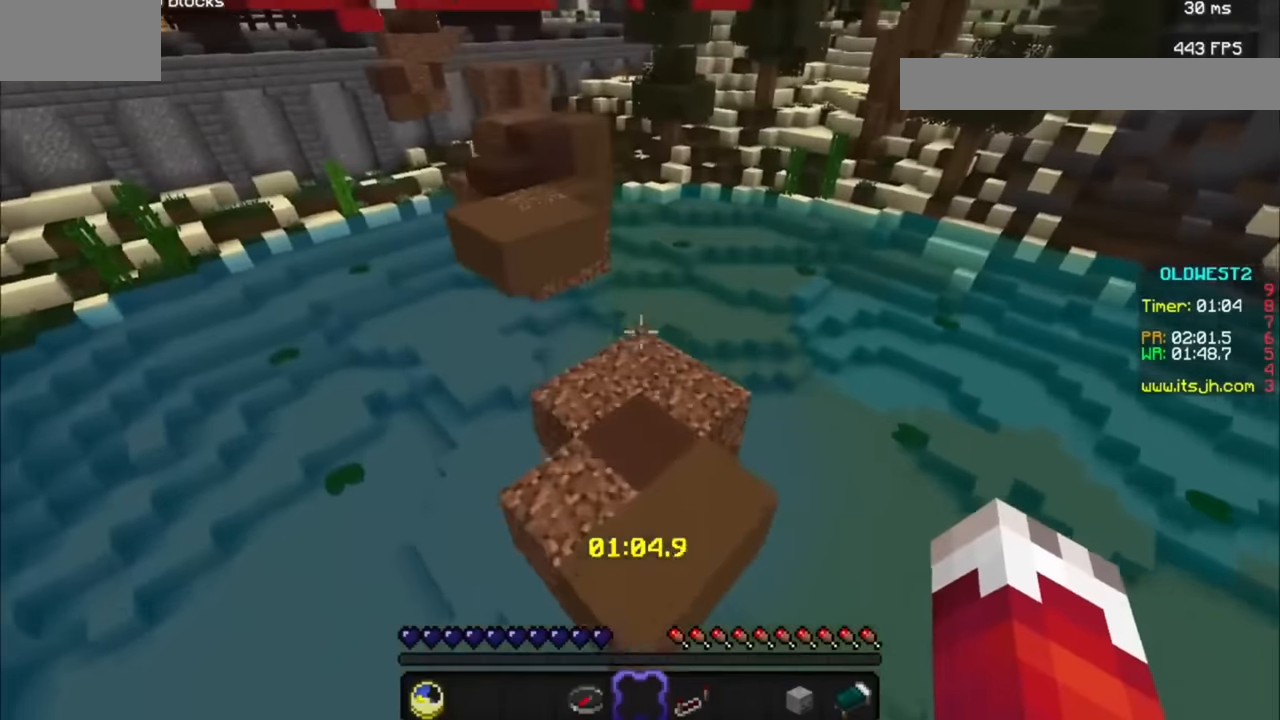
{"keys": [], "mouse": [], "events": []}
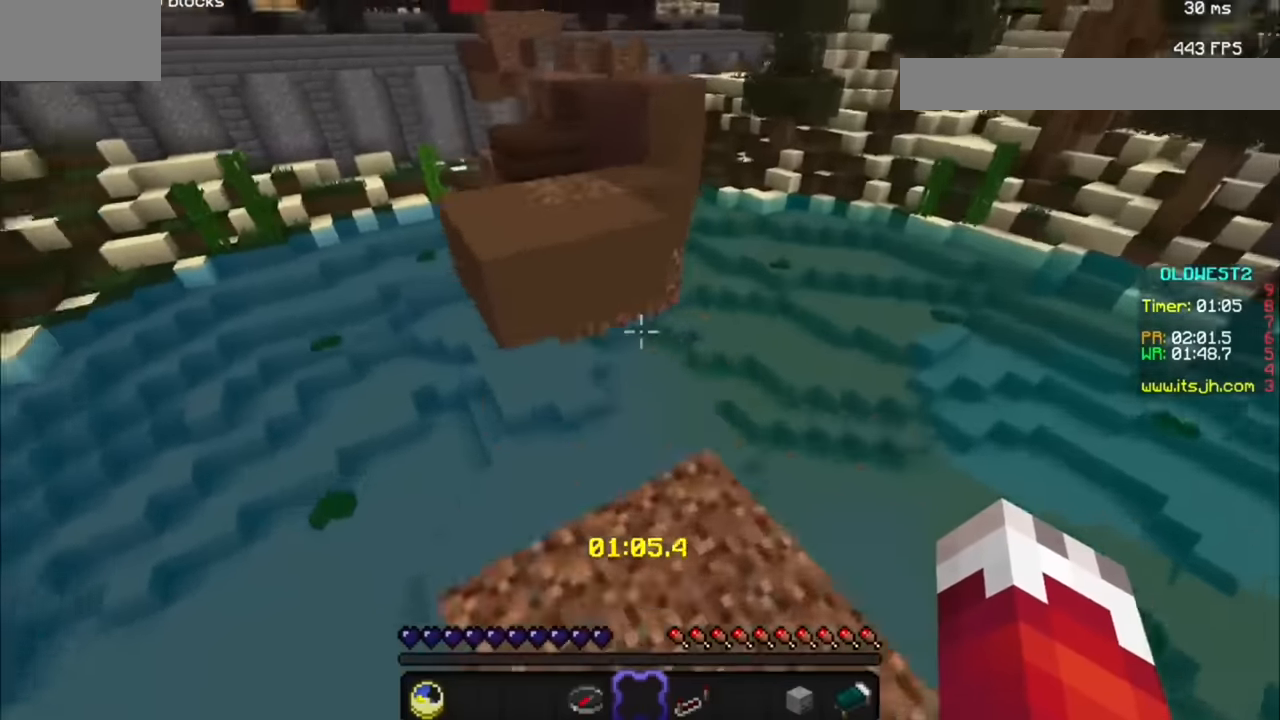
{"keys": [], "mouse": [], "events": []}
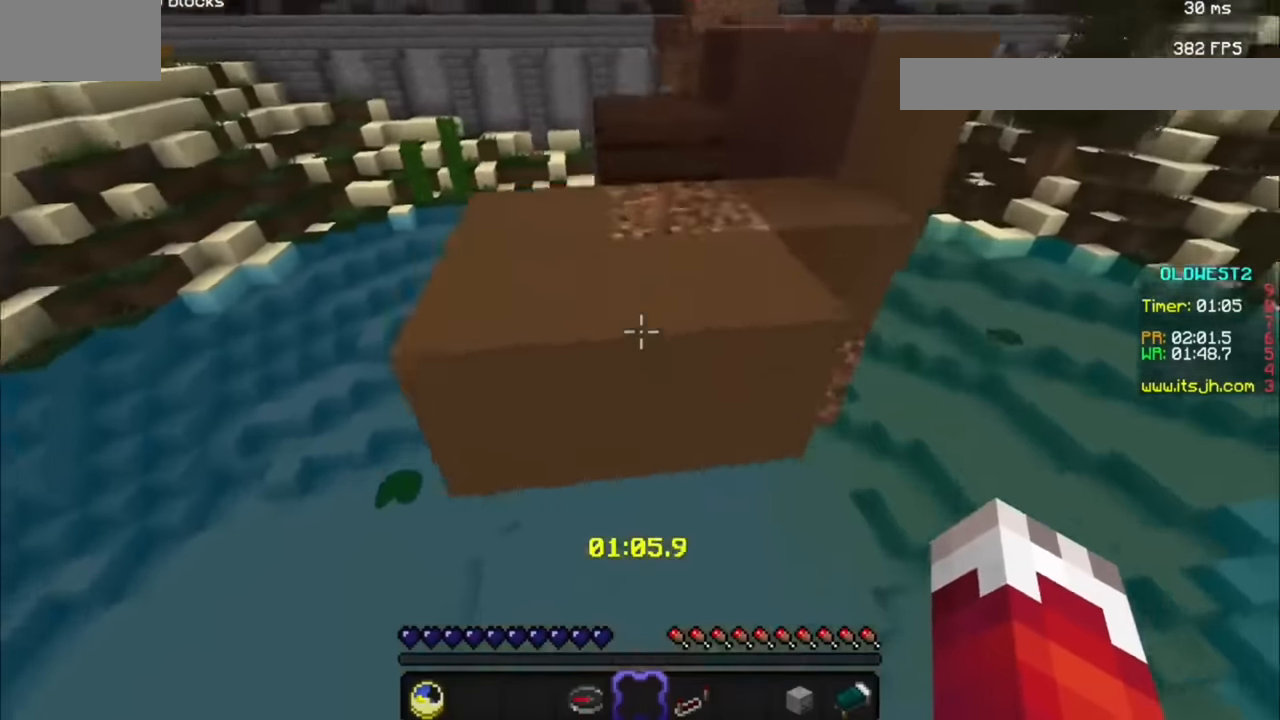
{"keys": [], "mouse": [], "events": [[200, "a", "down"], [367, "a", "up"]]}
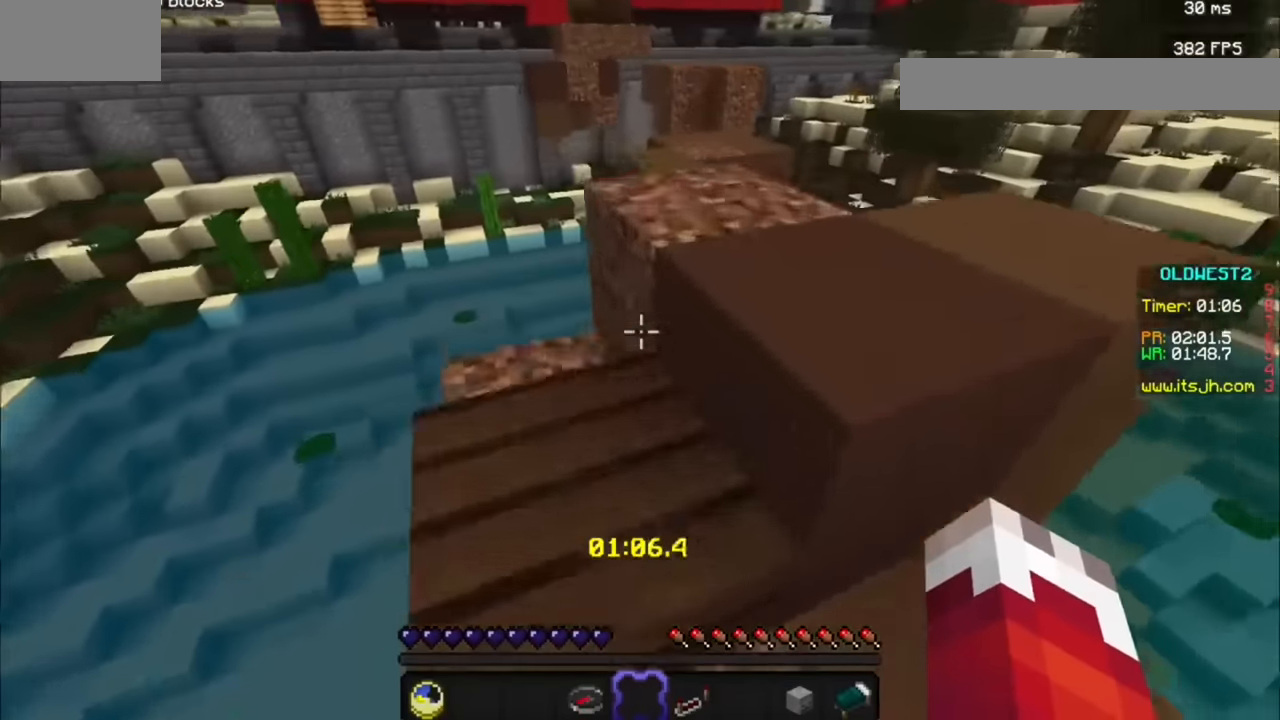
{"keys": [], "mouse": [], "events": [[67, "d", "down"], [234, "d", "up"]]}
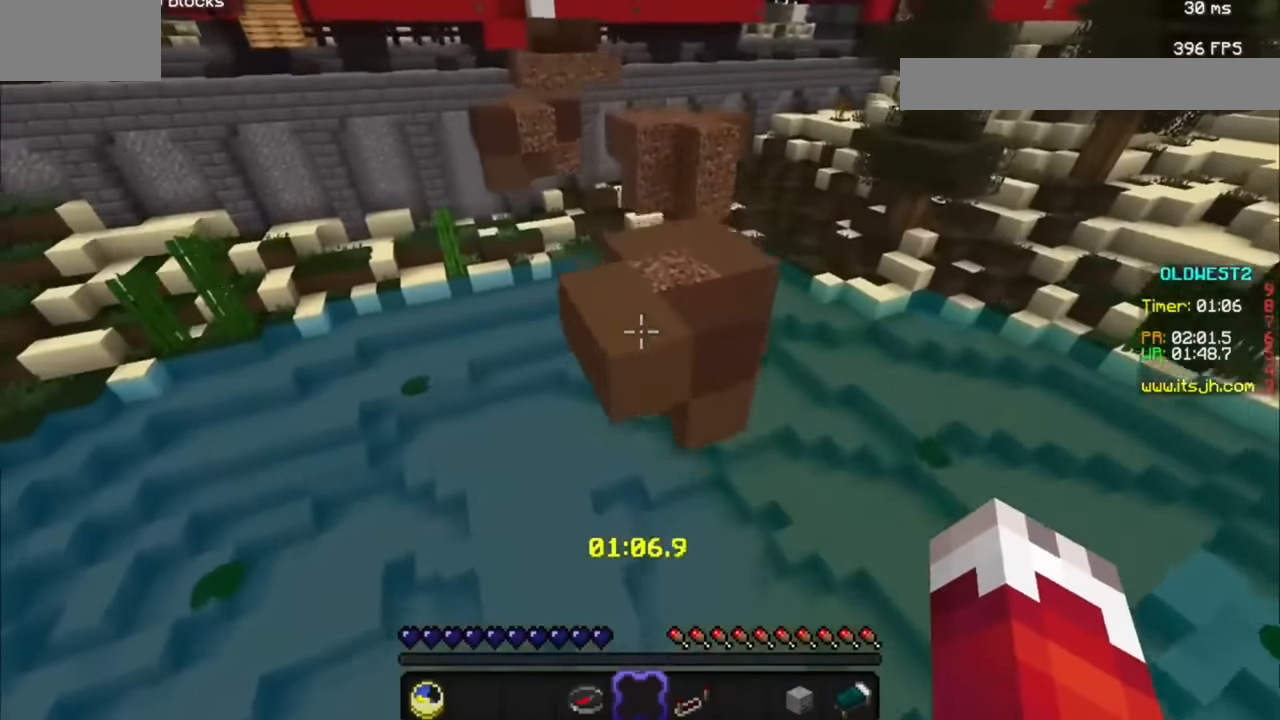
{"keys": [], "mouse": [], "events": [[300, "d", "down"], [434, "d", "up"]]}